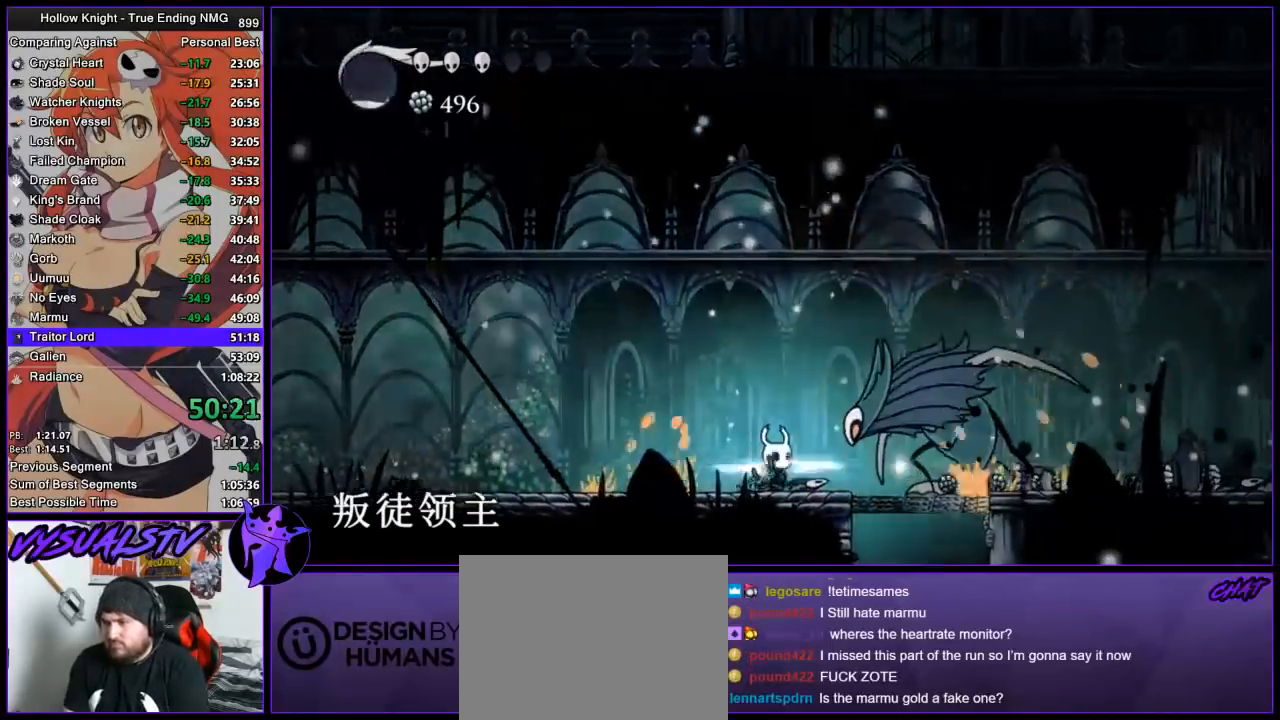
Gameplay with a controller (PlayStation layout); each line is a JSON object with the inputs held at the frame after it. "button_events" lists button changes between this image and that frame as [ms after this image, input, new state], when the widget could be followed in between (sticks are given only as held states).
{"buttons": ["SQUARE"], "left_stick": "down", "right_stick": "center", "button_events": [[100, "CROSS", "down"], [433, "SQUARE", "down"], [467, "CROSS", "up"]]}
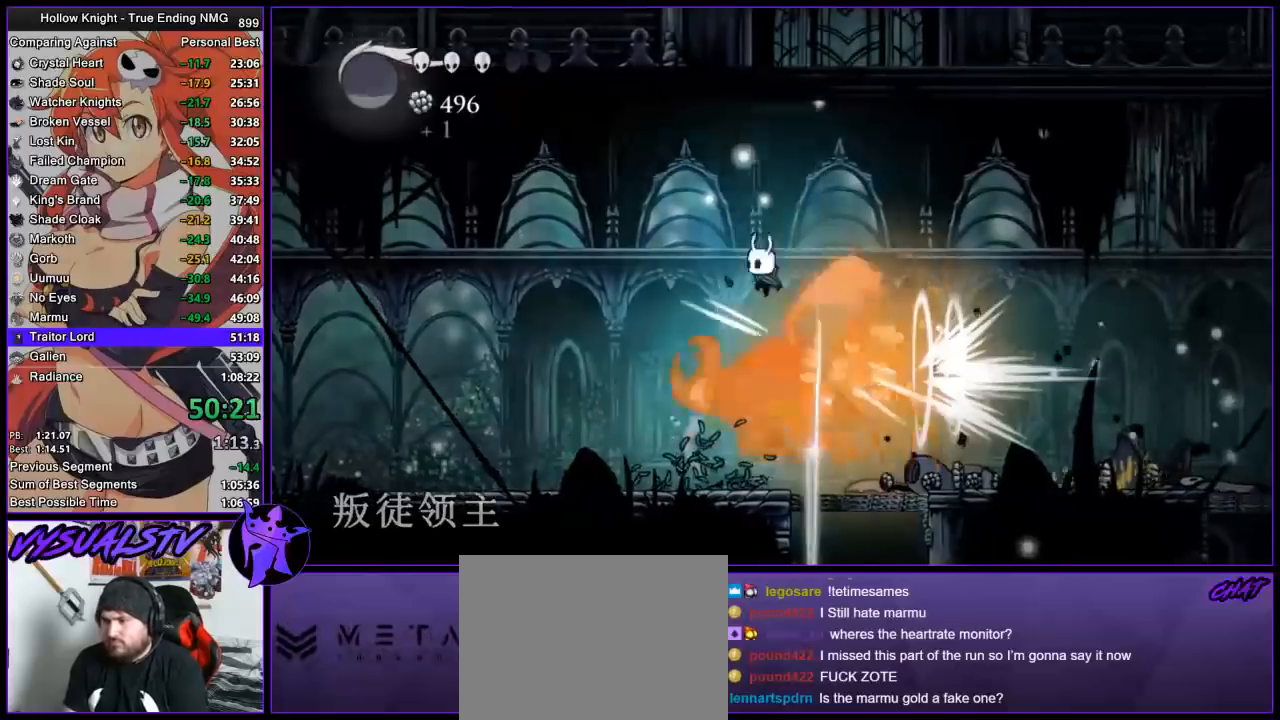
{"buttons": [], "left_stick": "center", "right_stick": "center", "button_events": [[67, "SQUARE", "up"]]}
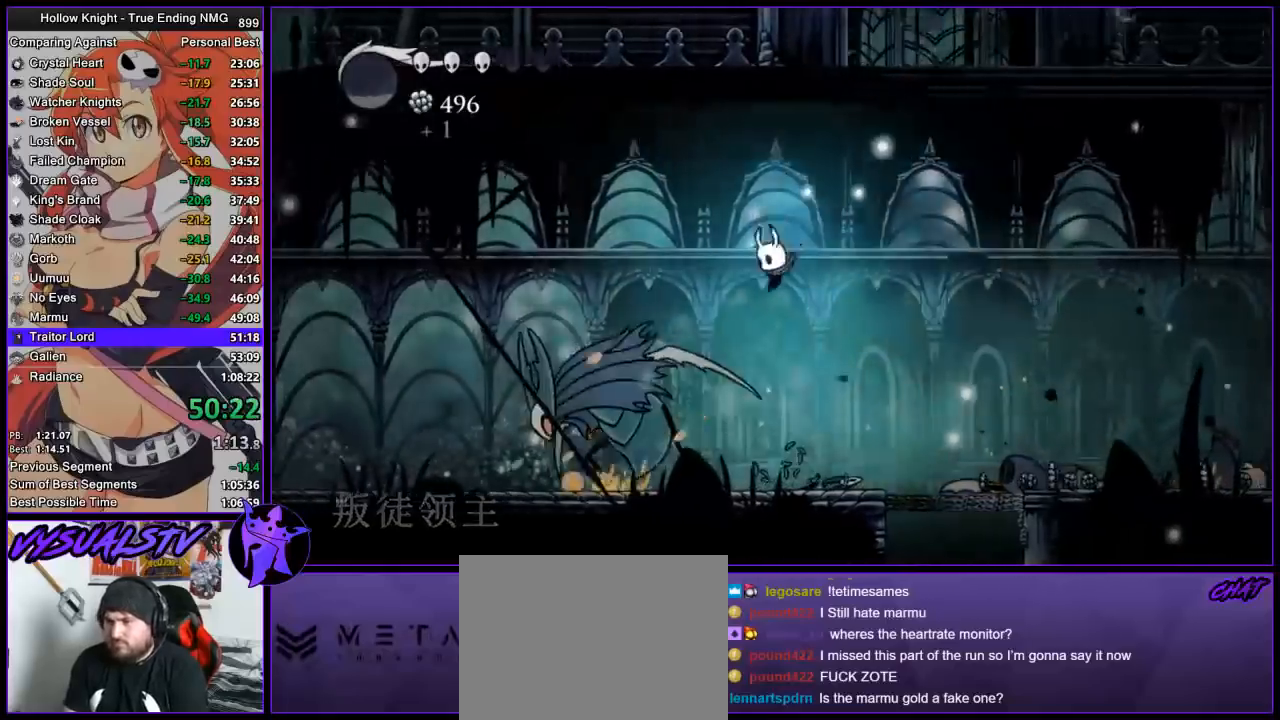
{"buttons": [], "left_stick": "left", "right_stick": "center", "button_events": [[167, "SQUARE", "down"], [300, "SQUARE", "up"]]}
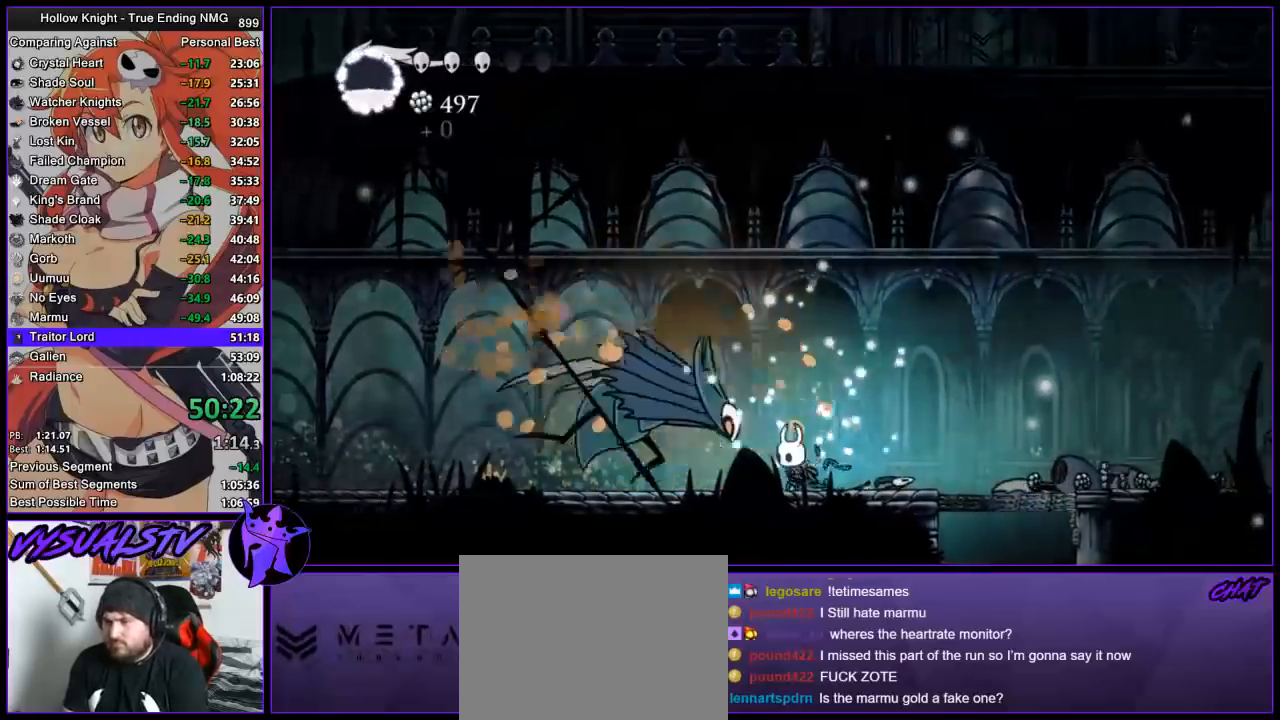
{"buttons": ["CROSS"], "left_stick": "left", "right_stick": "center", "button_events": [[67, "SQUARE", "down"], [233, "SQUARE", "up"], [333, "CROSS", "down"]]}
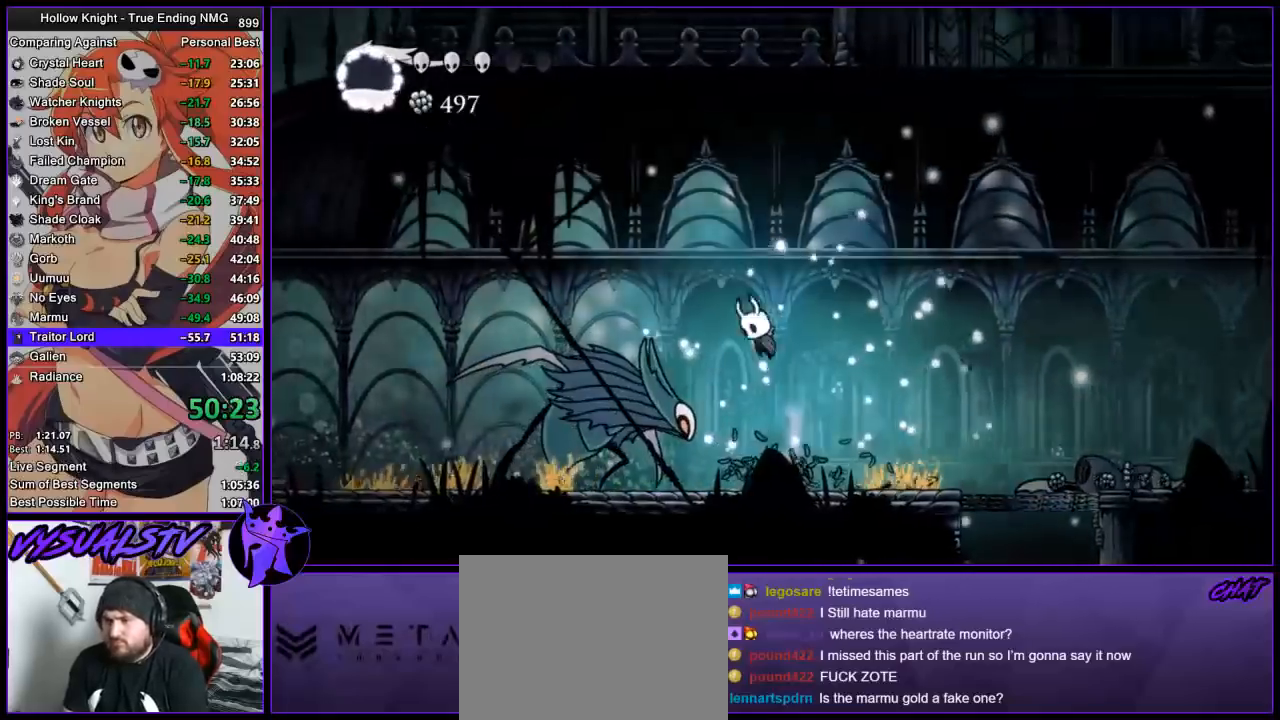
{"buttons": [], "left_stick": "down-right", "right_stick": "center", "button_events": [[167, "CROSS", "up"], [300, "SQUARE", "down"], [467, "SQUARE", "up"]]}
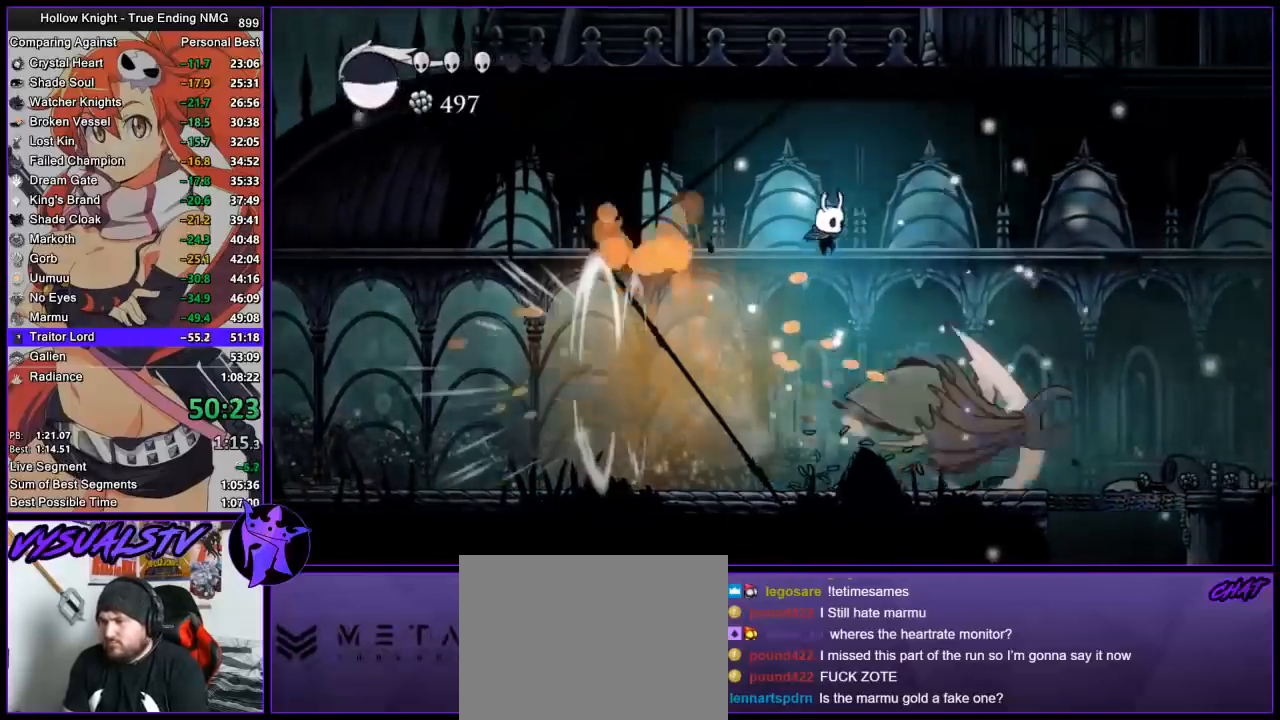
{"buttons": [], "left_stick": "center", "right_stick": "center", "button_events": [[367, "SQUARE", "down"], [467, "SQUARE", "up"]]}
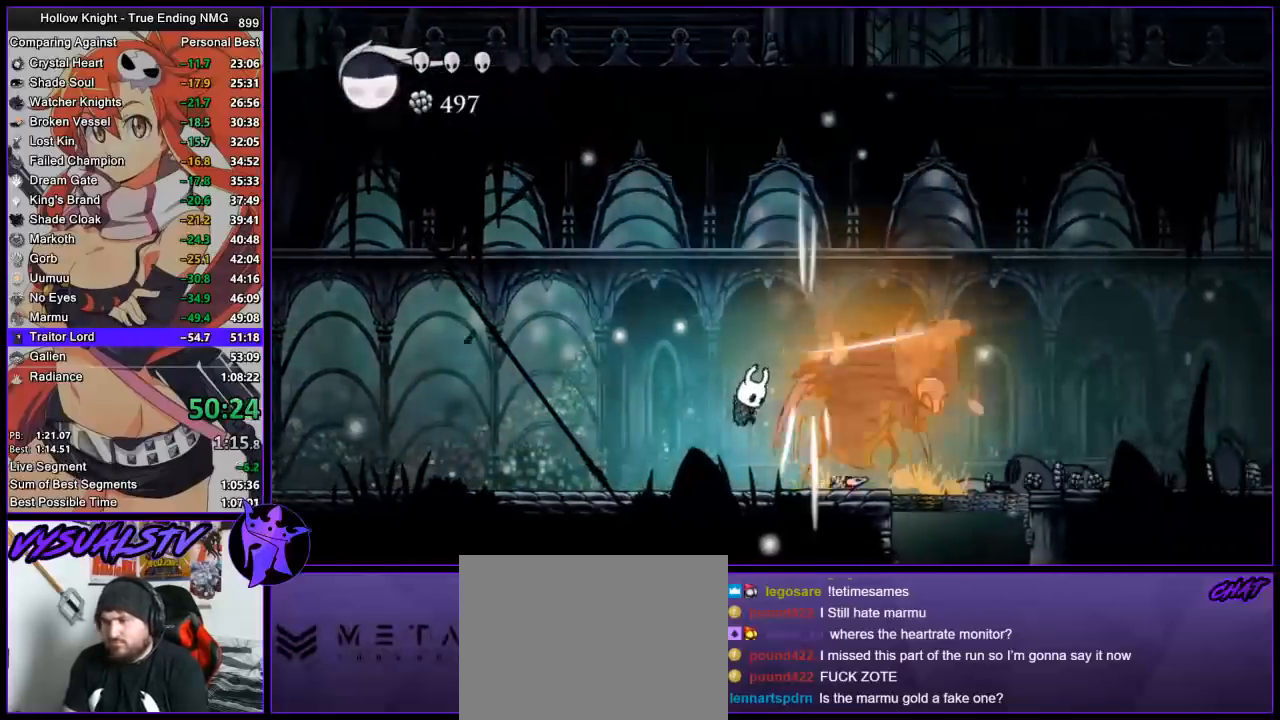
{"buttons": [], "left_stick": "right", "right_stick": "center", "button_events": []}
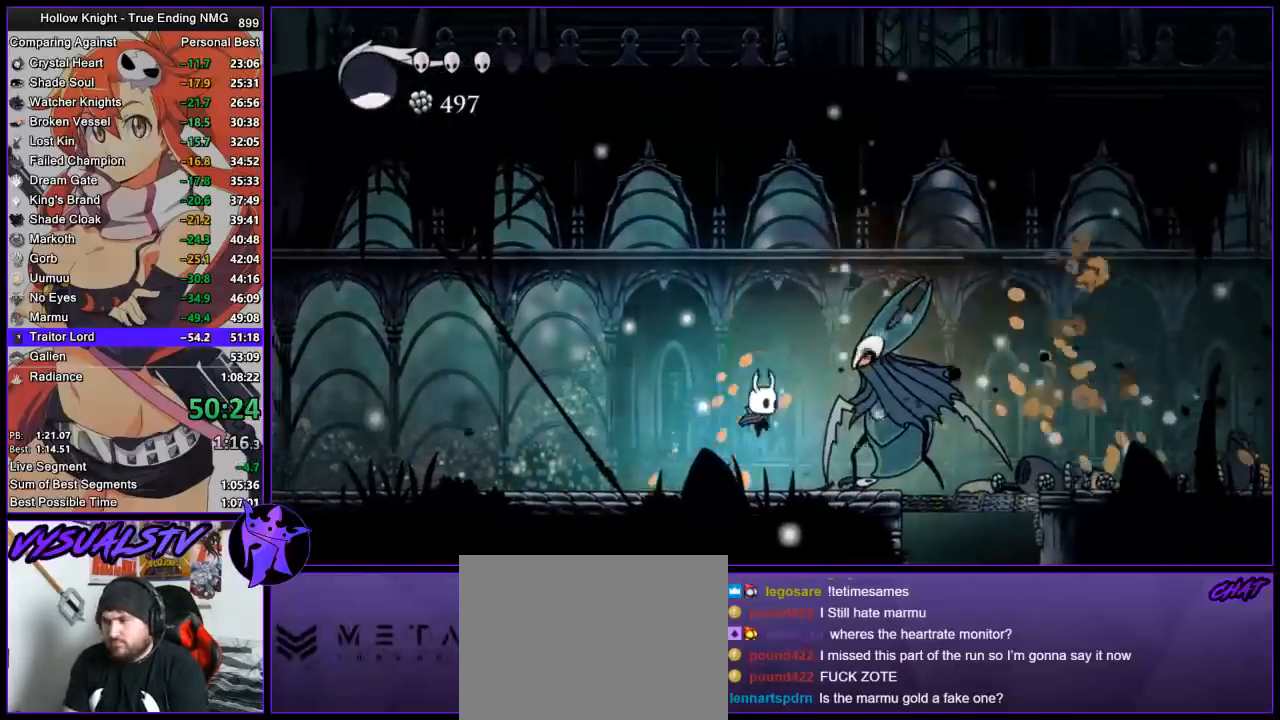
{"buttons": [], "left_stick": "up-right", "right_stick": "center", "button_events": [[67, "SQUARE", "down"], [200, "SQUARE", "up"], [333, "CROSS", "down"], [500, "CROSS", "up"]]}
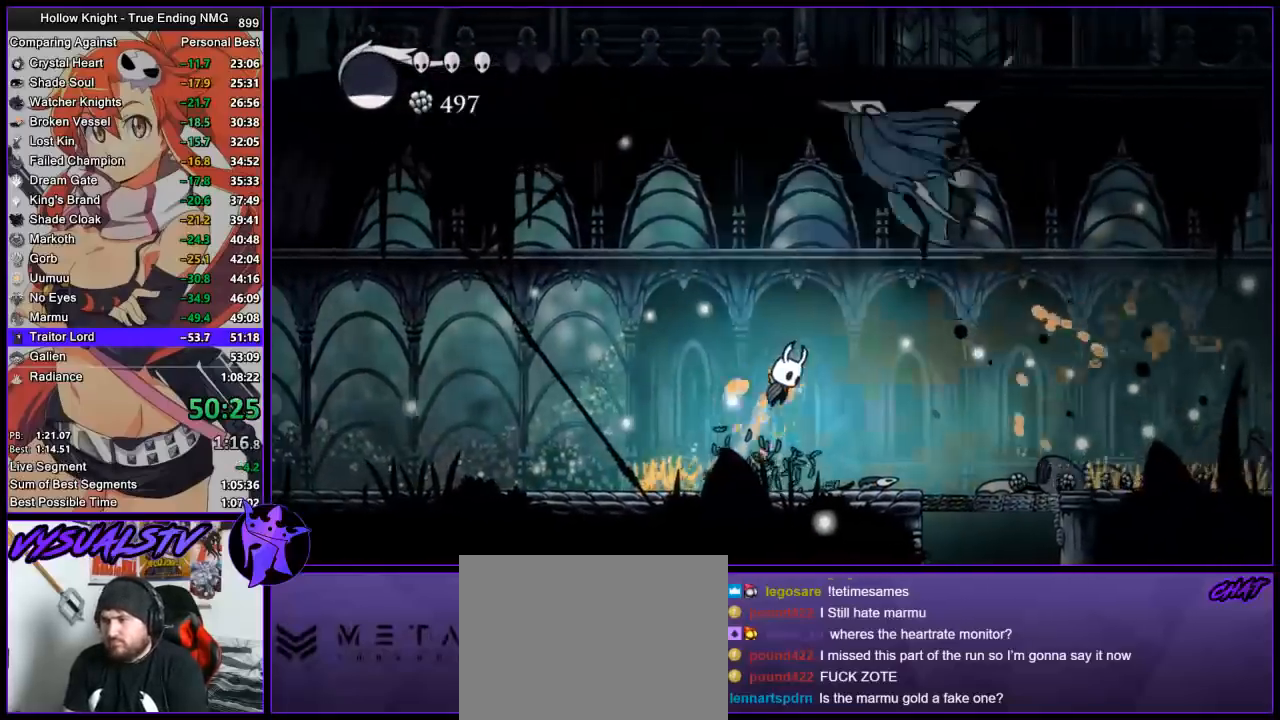
{"buttons": [], "left_stick": "left", "right_stick": "center", "button_events": [[267, "SQUARE", "down"], [367, "SQUARE", "up"]]}
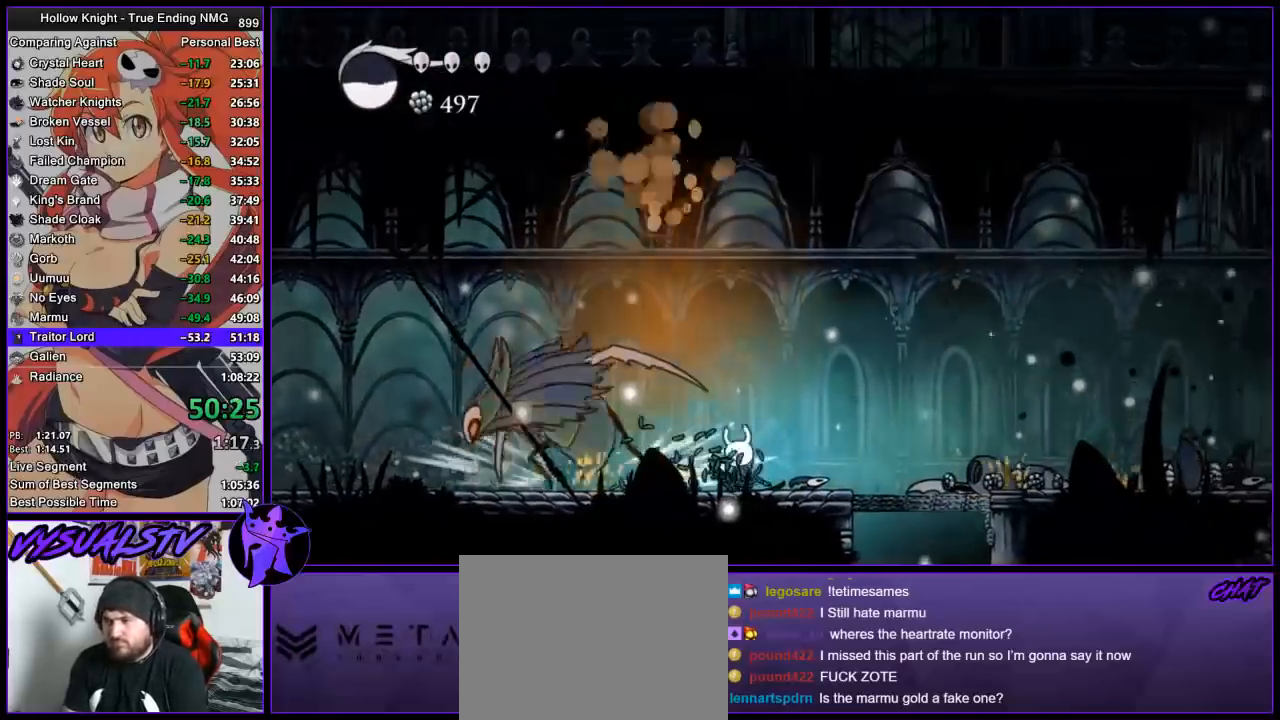
{"buttons": [], "left_stick": "center", "right_stick": "center", "button_events": [[167, "SQUARE", "down"], [233, "SQUARE", "up"]]}
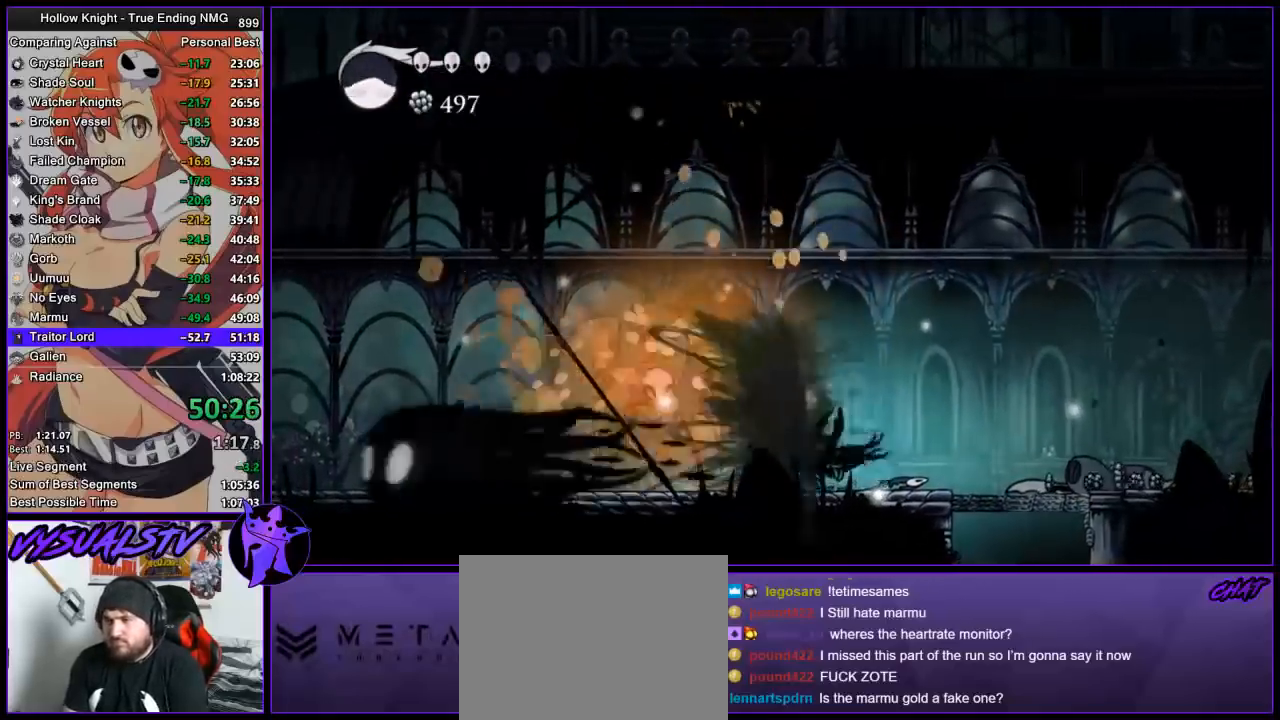
{"buttons": ["CROSS"], "left_stick": "down-right", "right_stick": "center", "button_events": [[333, "SQUARE", "down"], [367, "CROSS", "down"], [400, "SQUARE", "up"]]}
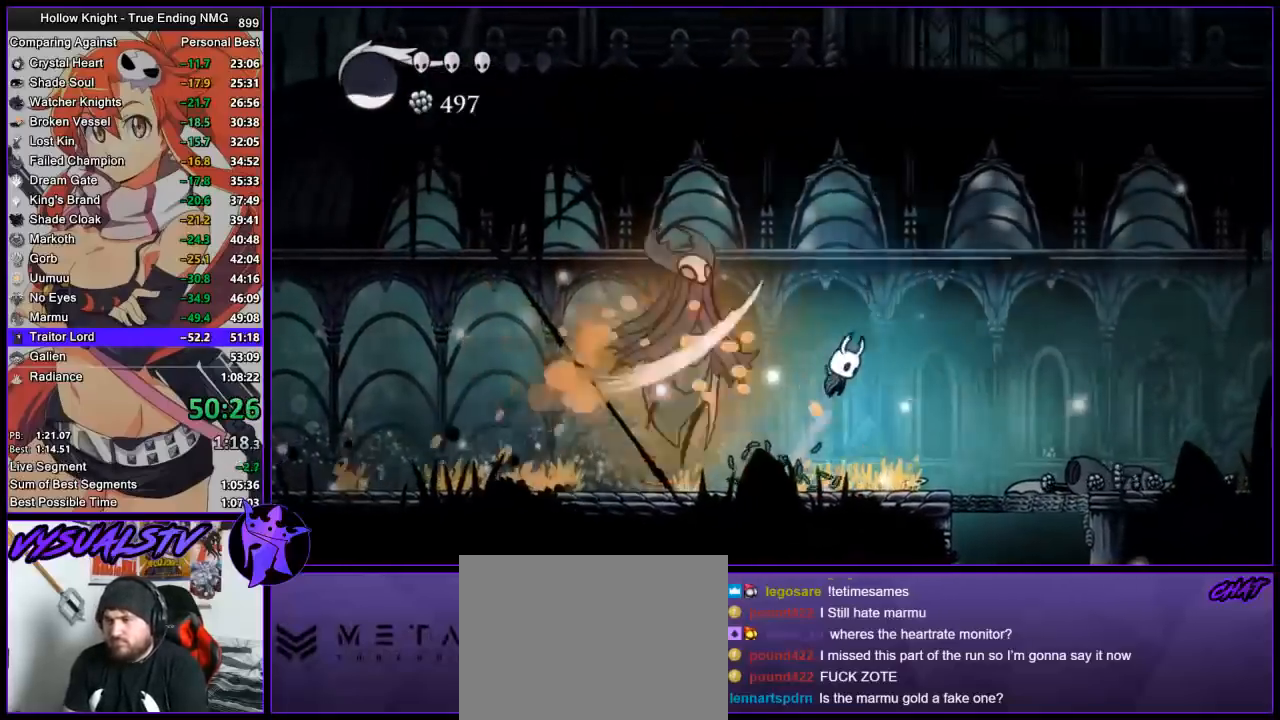
{"buttons": ["SQUARE"], "left_stick": "up", "right_stick": "center", "button_events": [[167, "CROSS", "up"], [467, "SQUARE", "down"]]}
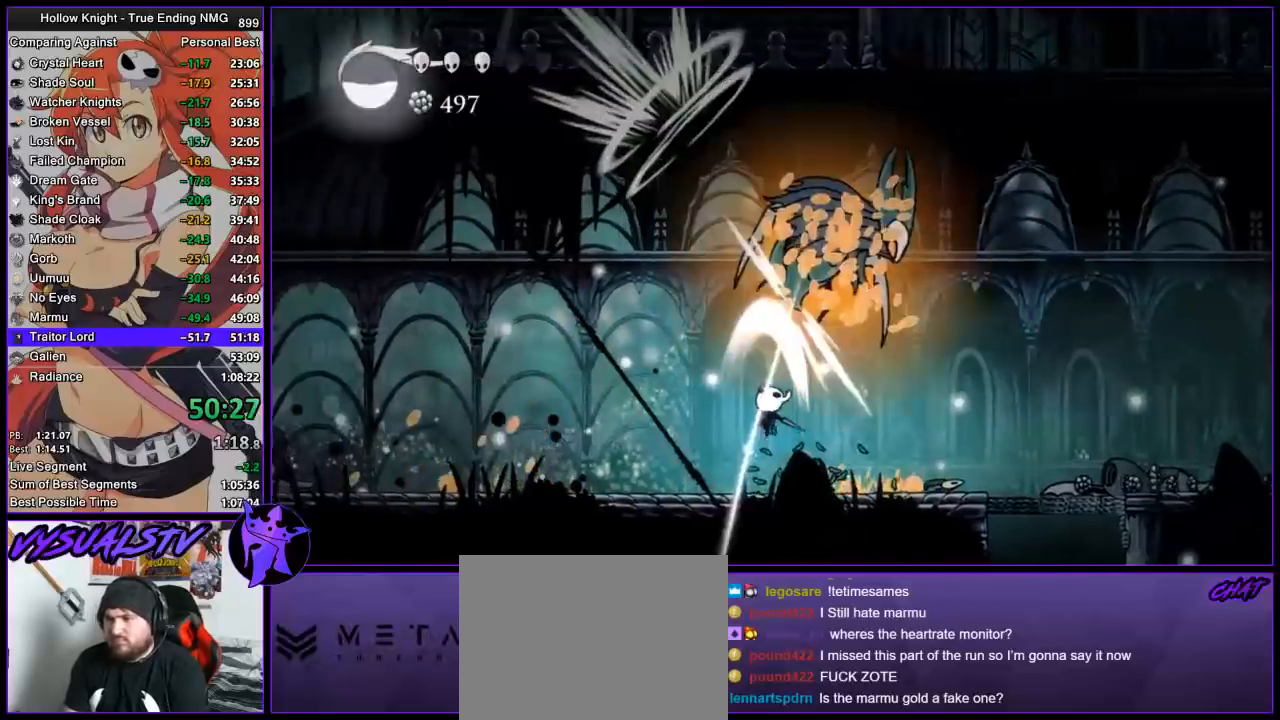
{"buttons": [], "left_stick": "center", "right_stick": "center", "button_events": [[100, "SQUARE", "up"]]}
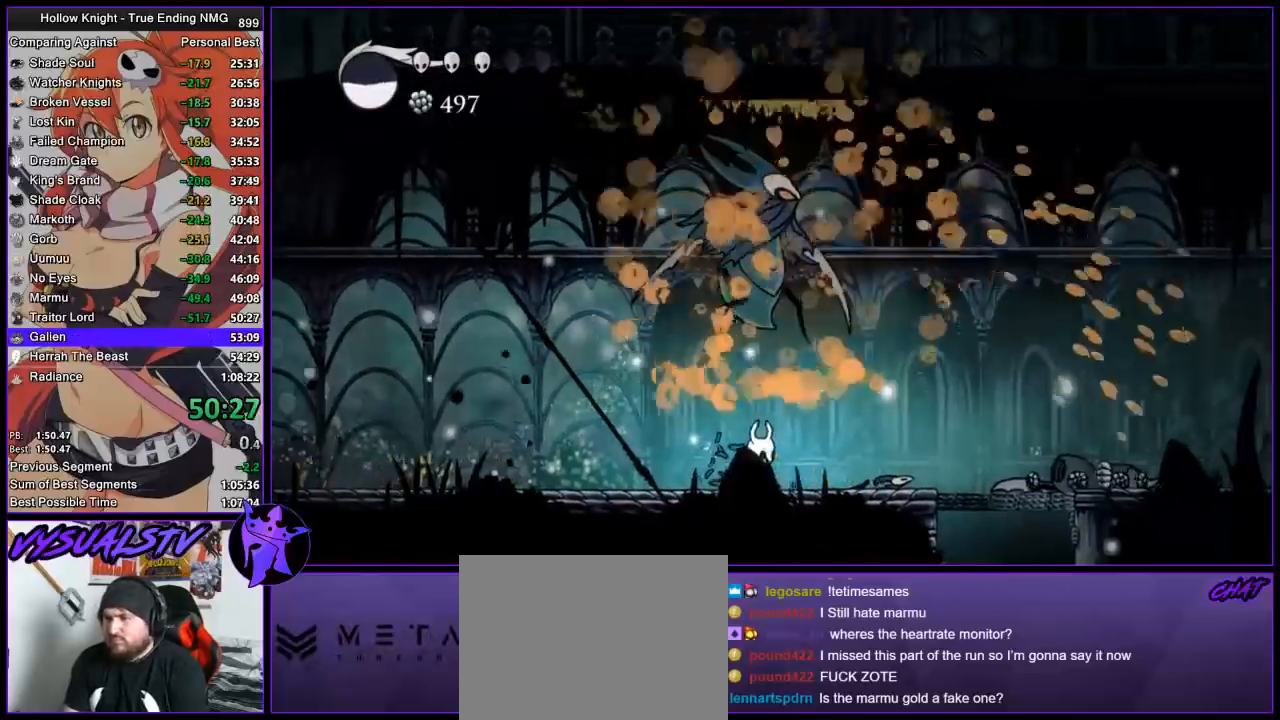
{"buttons": [], "left_stick": "left", "right_stick": "center", "button_events": []}
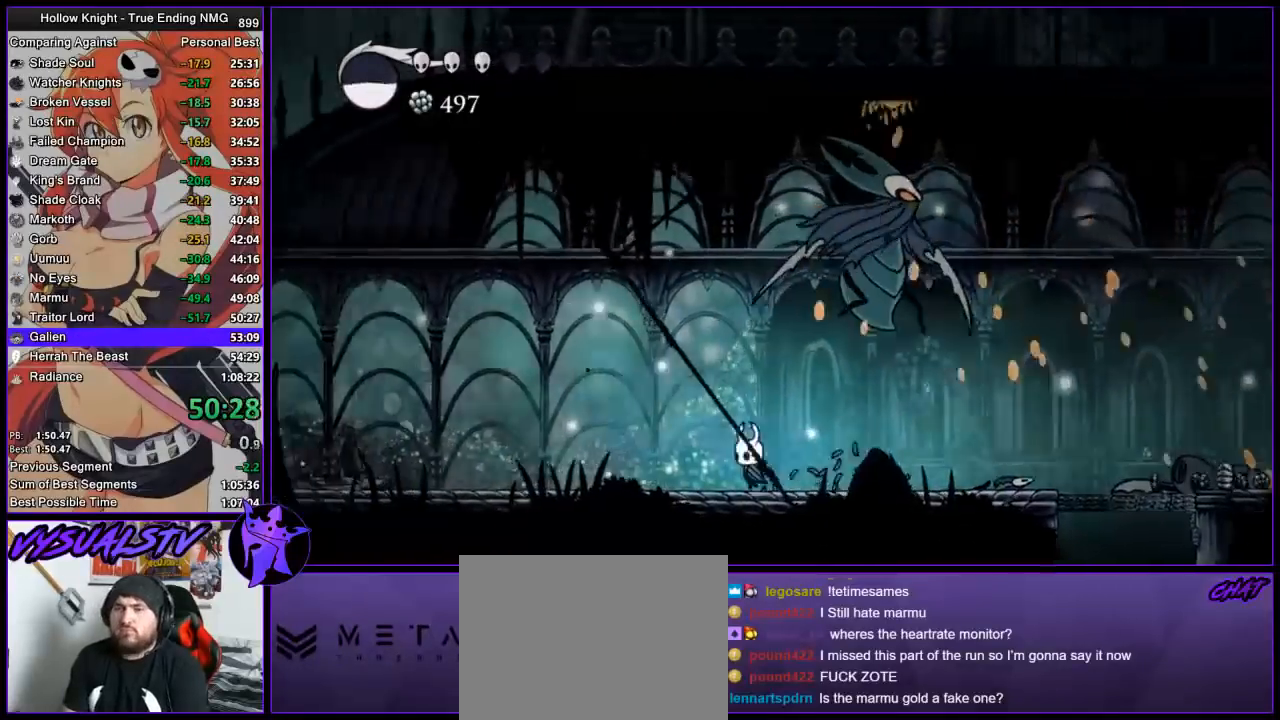
{"buttons": ["L2"], "left_stick": "center", "right_stick": "center", "button_events": [[333, "L2", "down"]]}
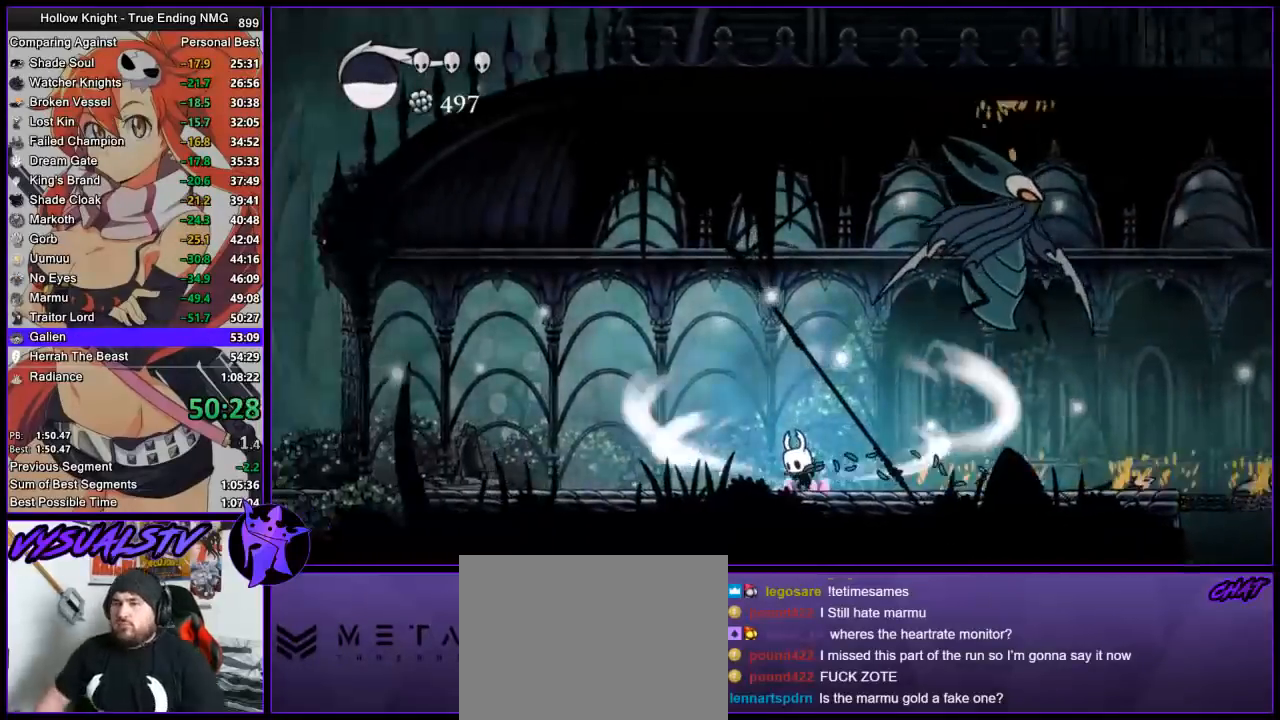
{"buttons": ["L2"], "left_stick": "center", "right_stick": "center", "button_events": []}
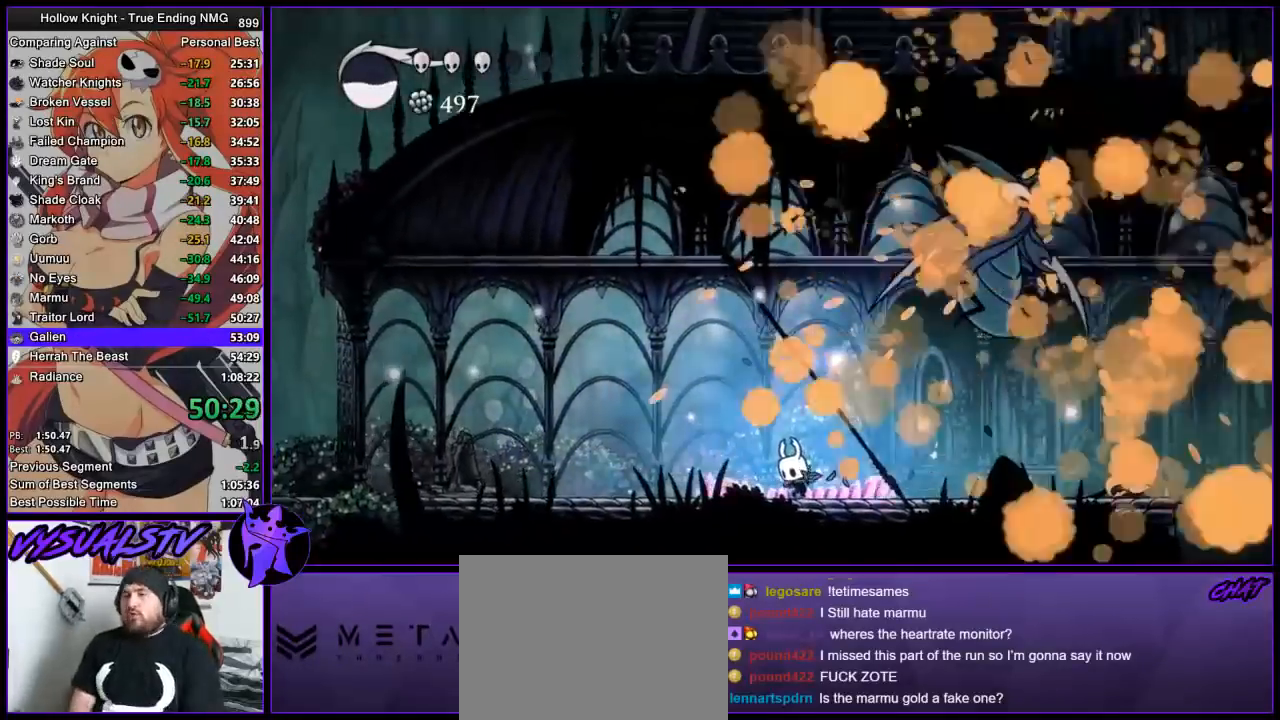
{"buttons": ["L2"], "left_stick": "center", "right_stick": "center", "button_events": []}
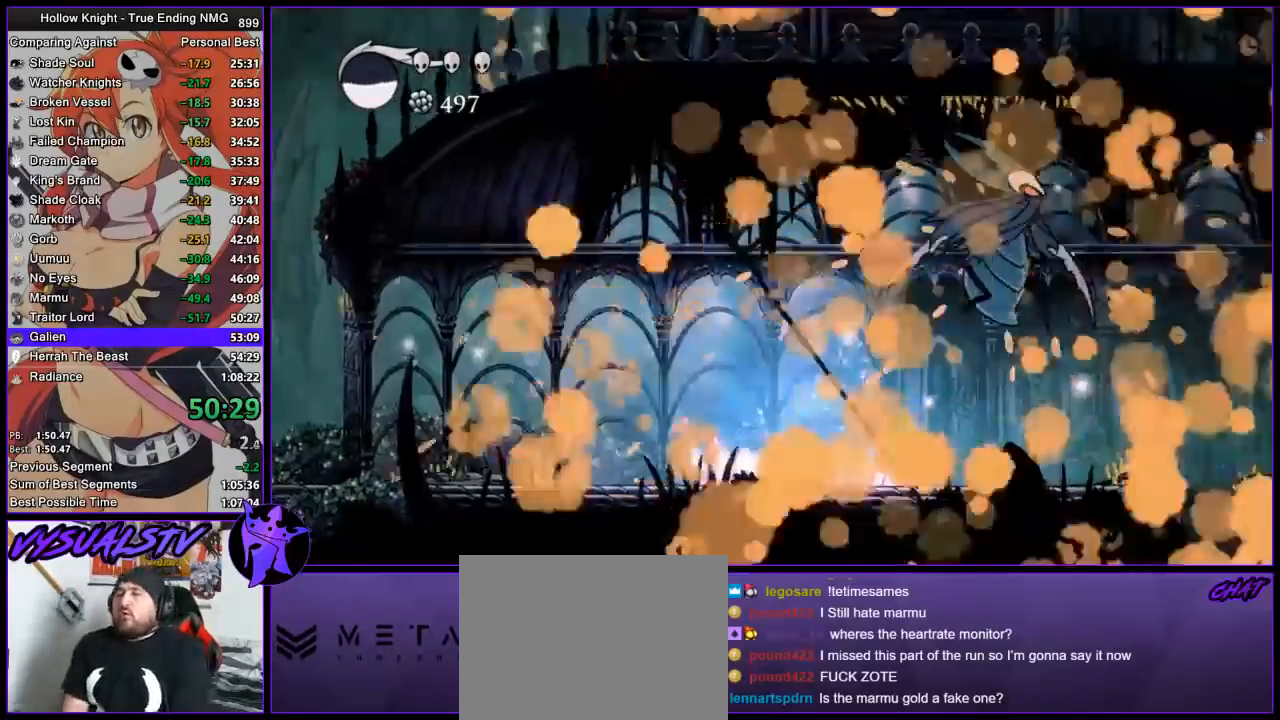
{"buttons": ["L2"], "left_stick": "center", "right_stick": "center", "button_events": []}
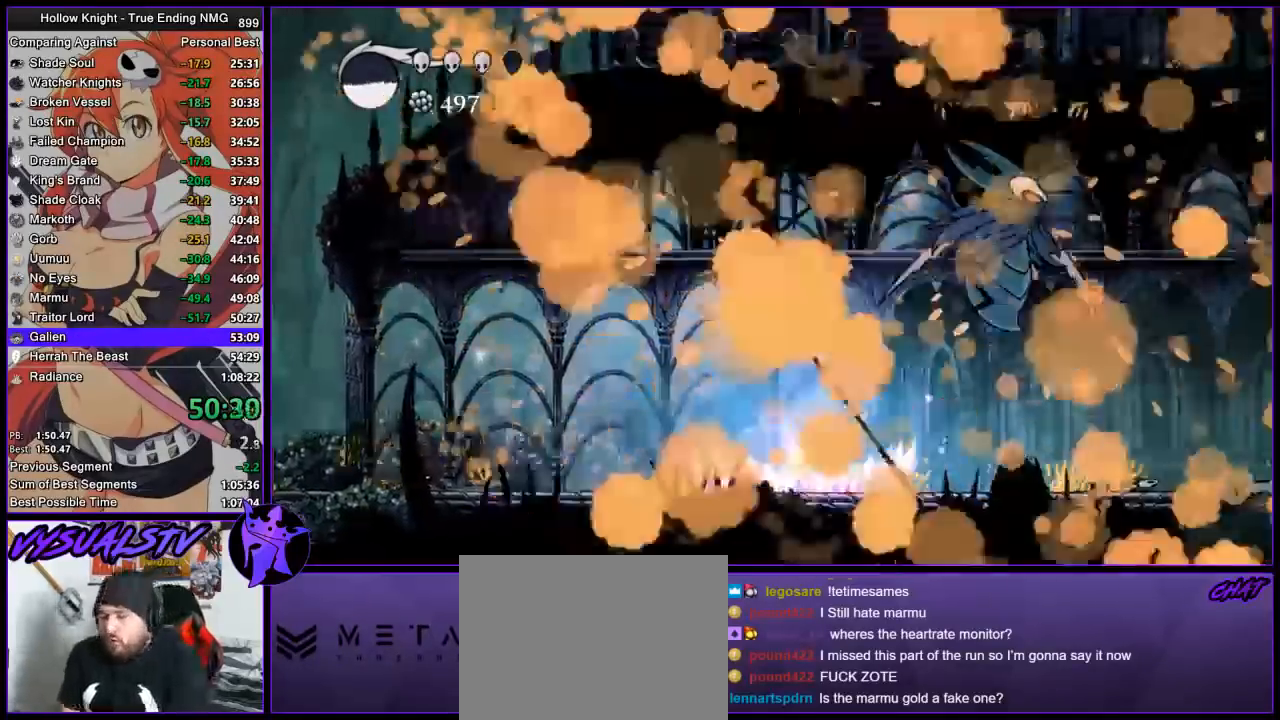
{"buttons": ["L2"], "left_stick": "center", "right_stick": "center", "button_events": []}
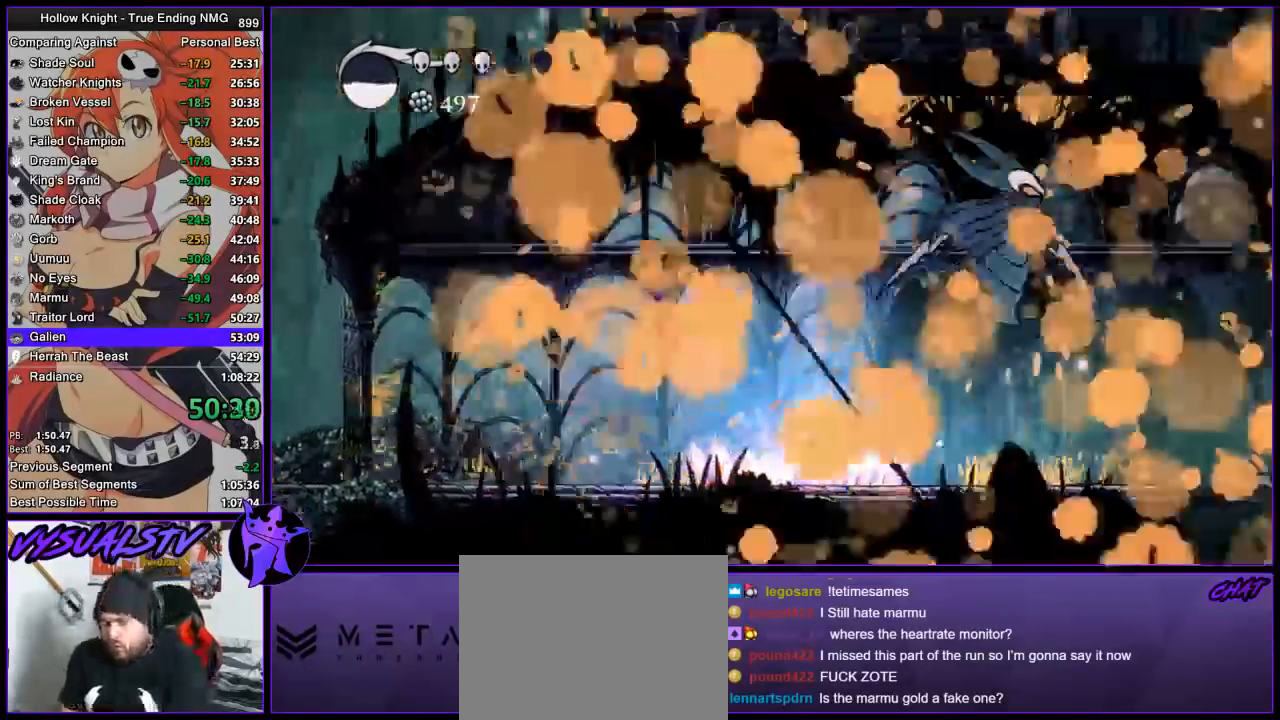
{"buttons": ["L2"], "left_stick": "center", "right_stick": "center", "button_events": []}
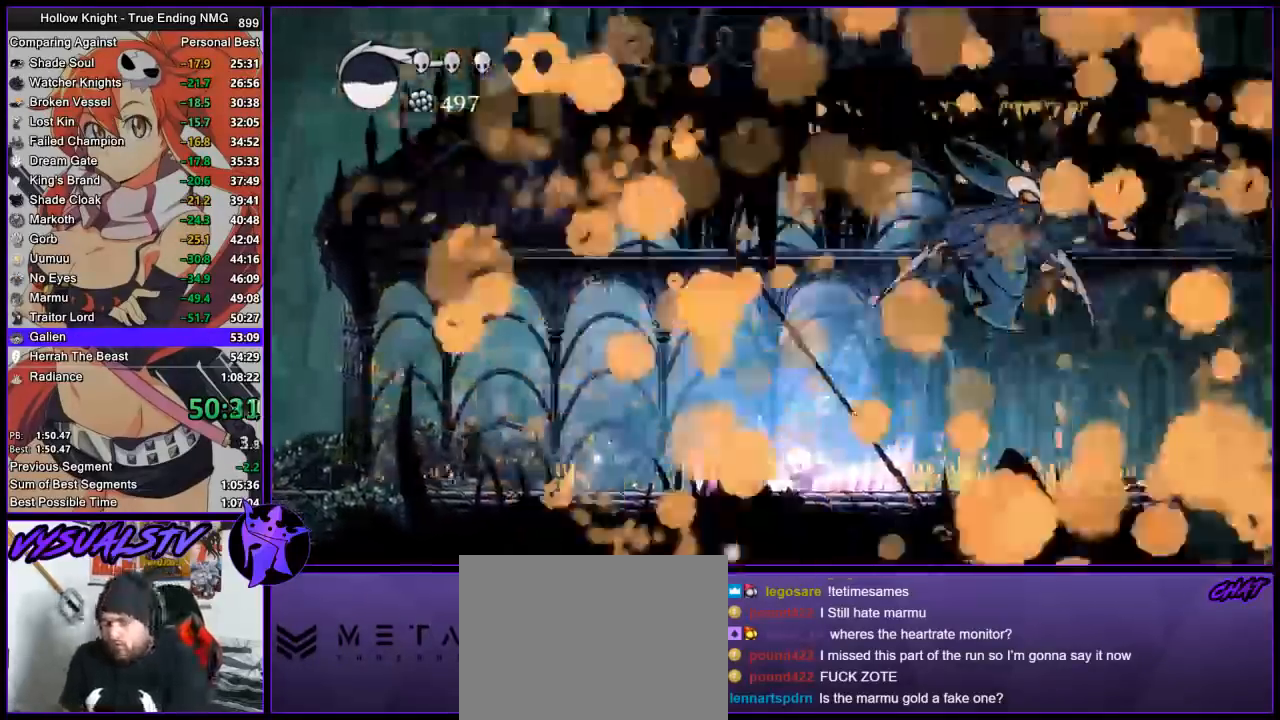
{"buttons": ["L2"], "left_stick": "center", "right_stick": "center", "button_events": []}
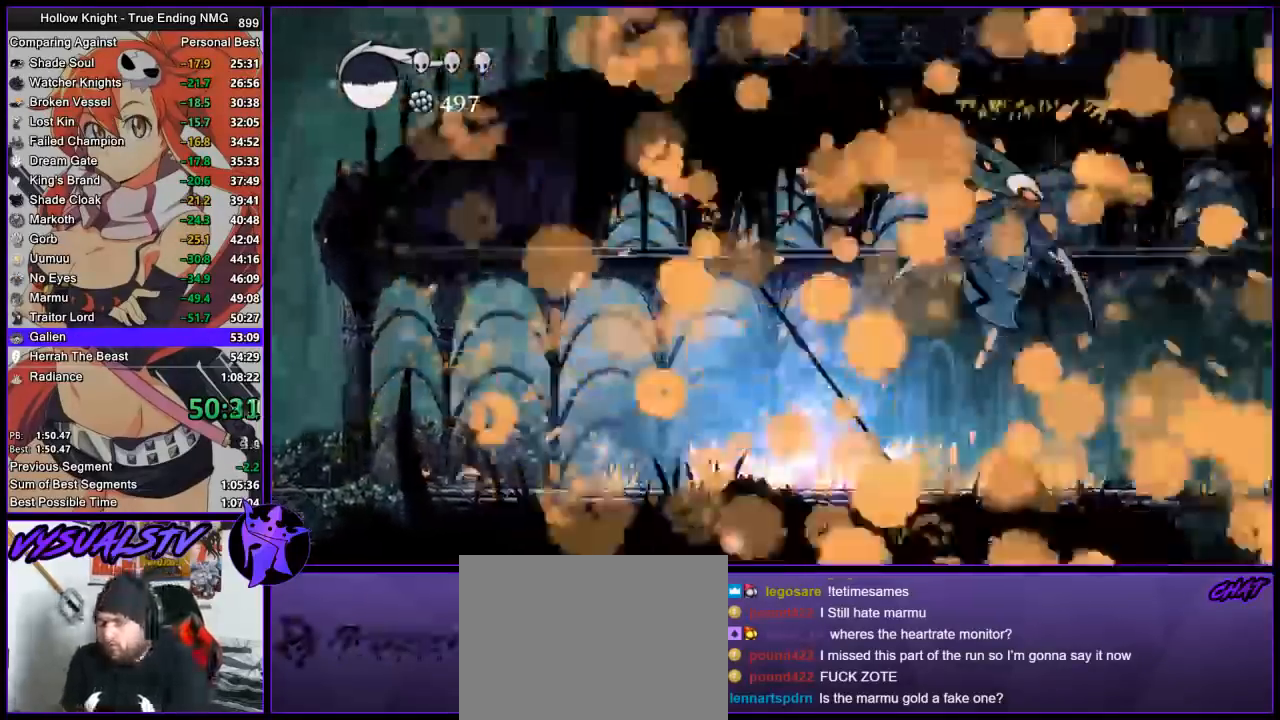
{"buttons": ["L2"], "left_stick": "center", "right_stick": "center", "button_events": []}
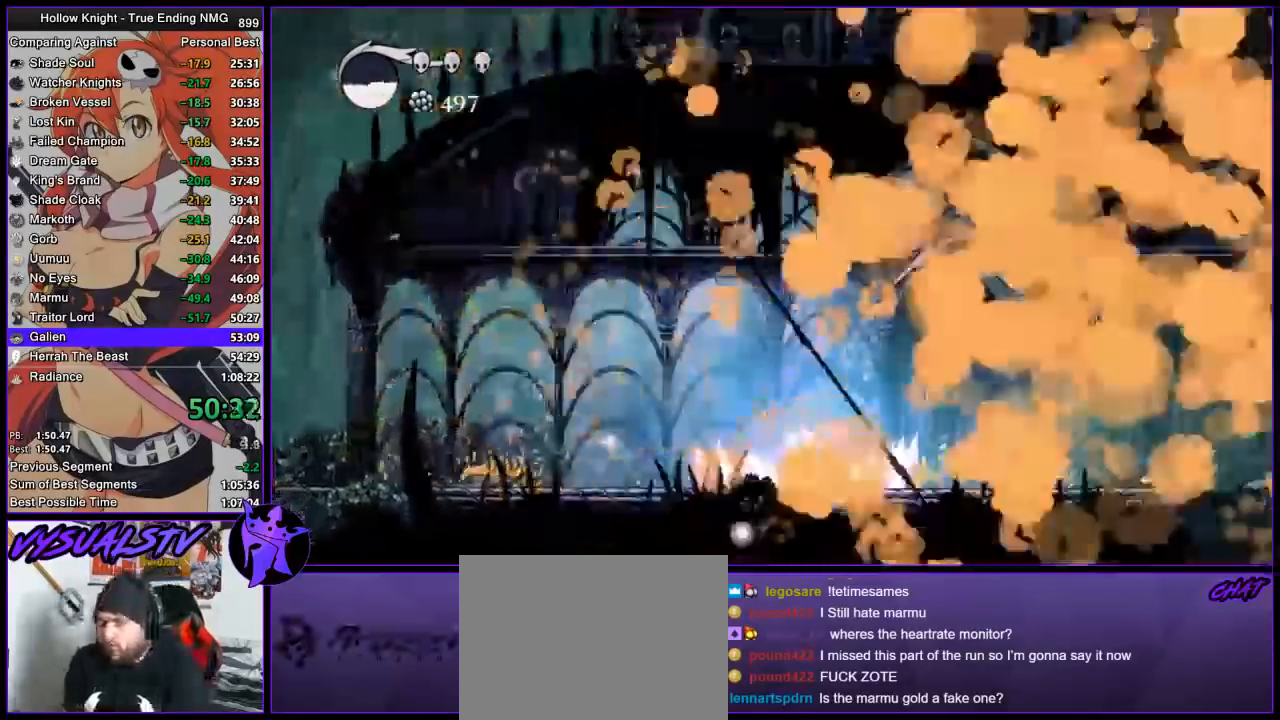
{"buttons": ["L2"], "left_stick": "center", "right_stick": "center", "button_events": []}
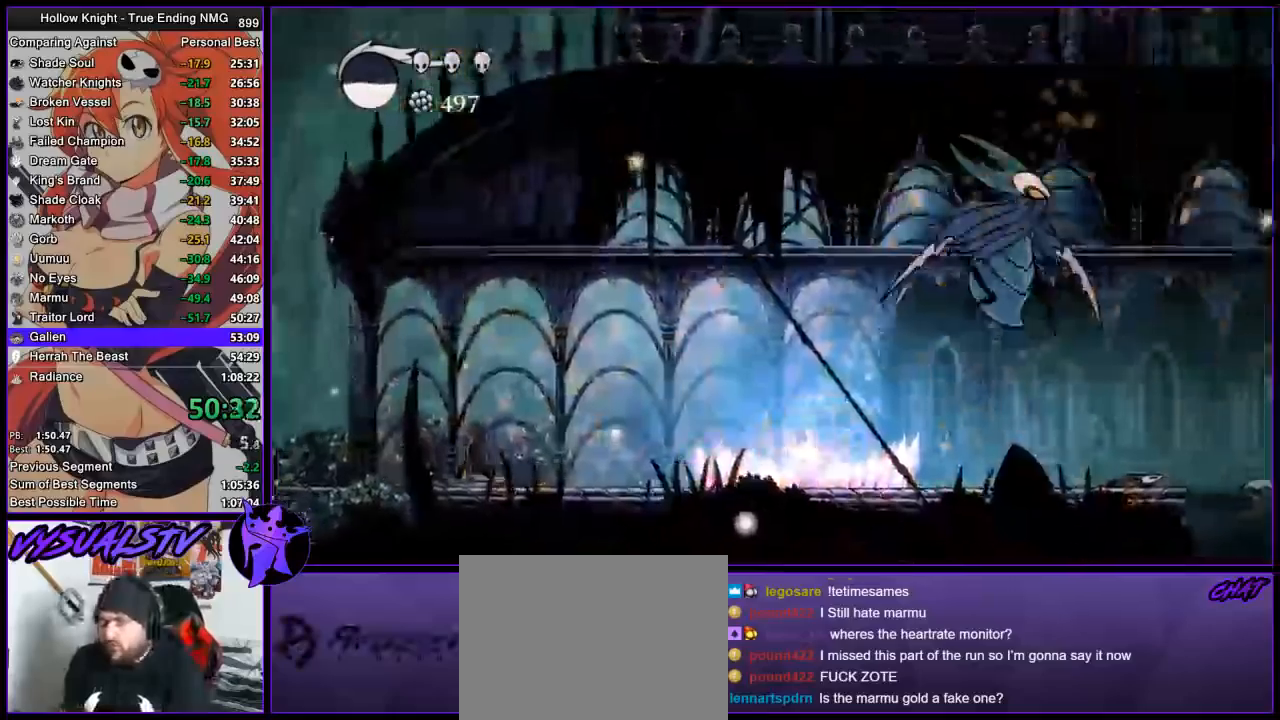
{"buttons": ["L2"], "left_stick": "center", "right_stick": "center", "button_events": []}
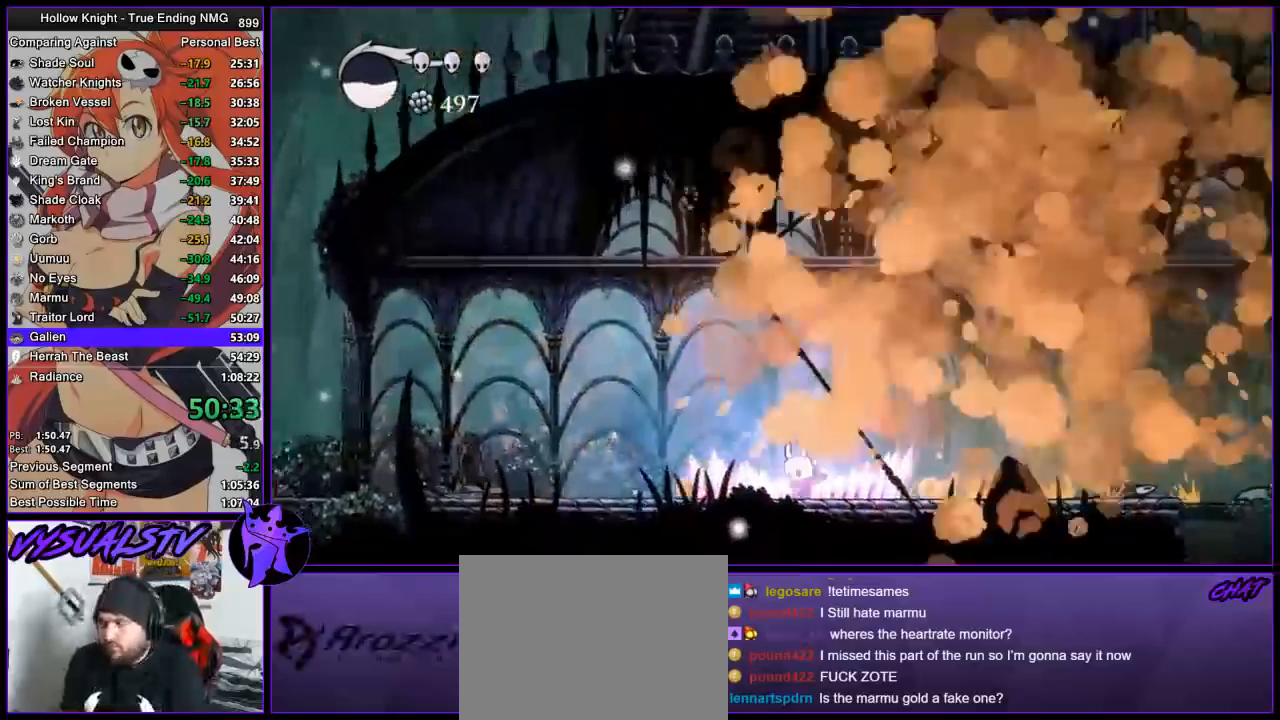
{"buttons": ["L2"], "left_stick": "center", "right_stick": "center", "button_events": []}
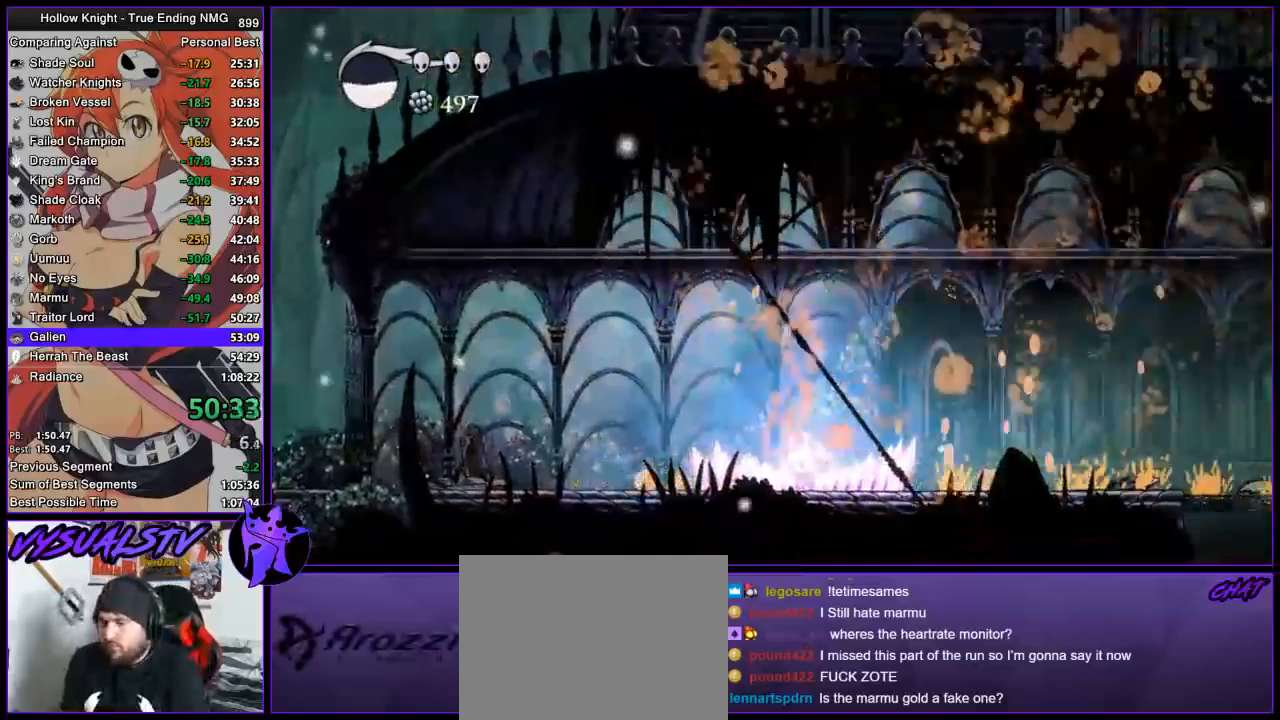
{"buttons": ["L2"], "left_stick": "center", "right_stick": "center", "button_events": []}
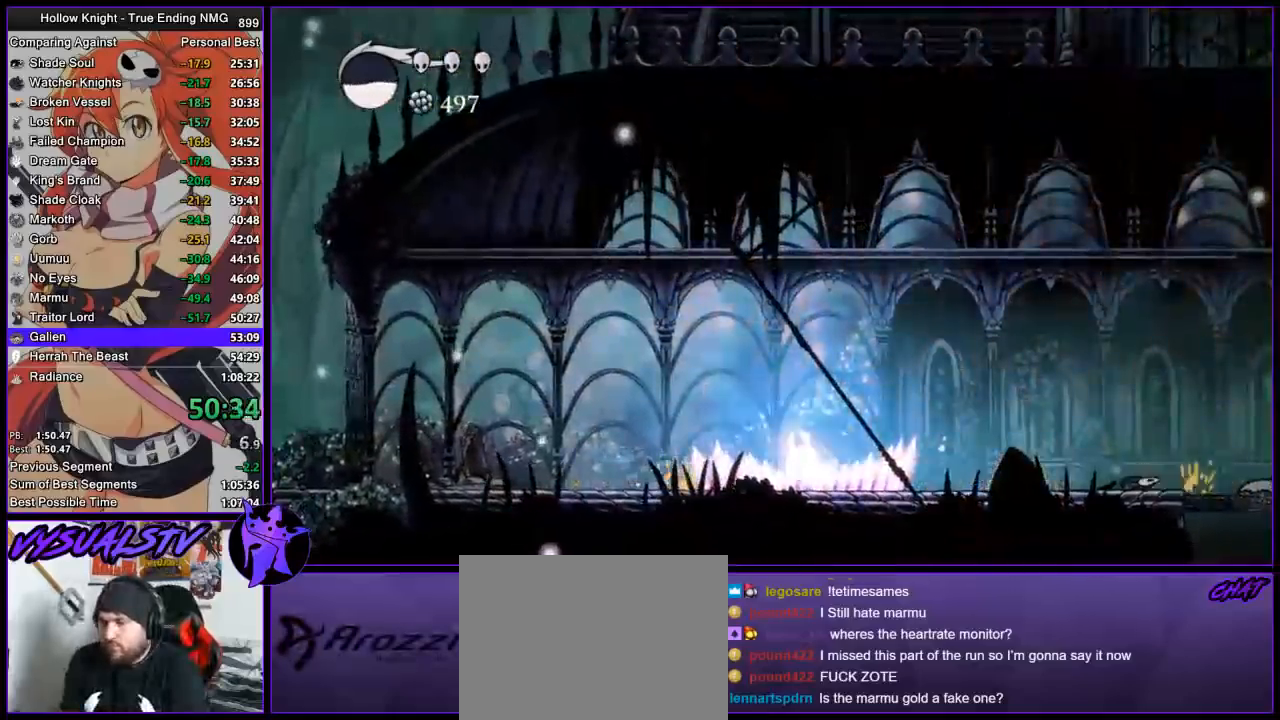
{"buttons": [], "left_stick": "center", "right_stick": "center", "button_events": [[333, "L2", "up"]]}
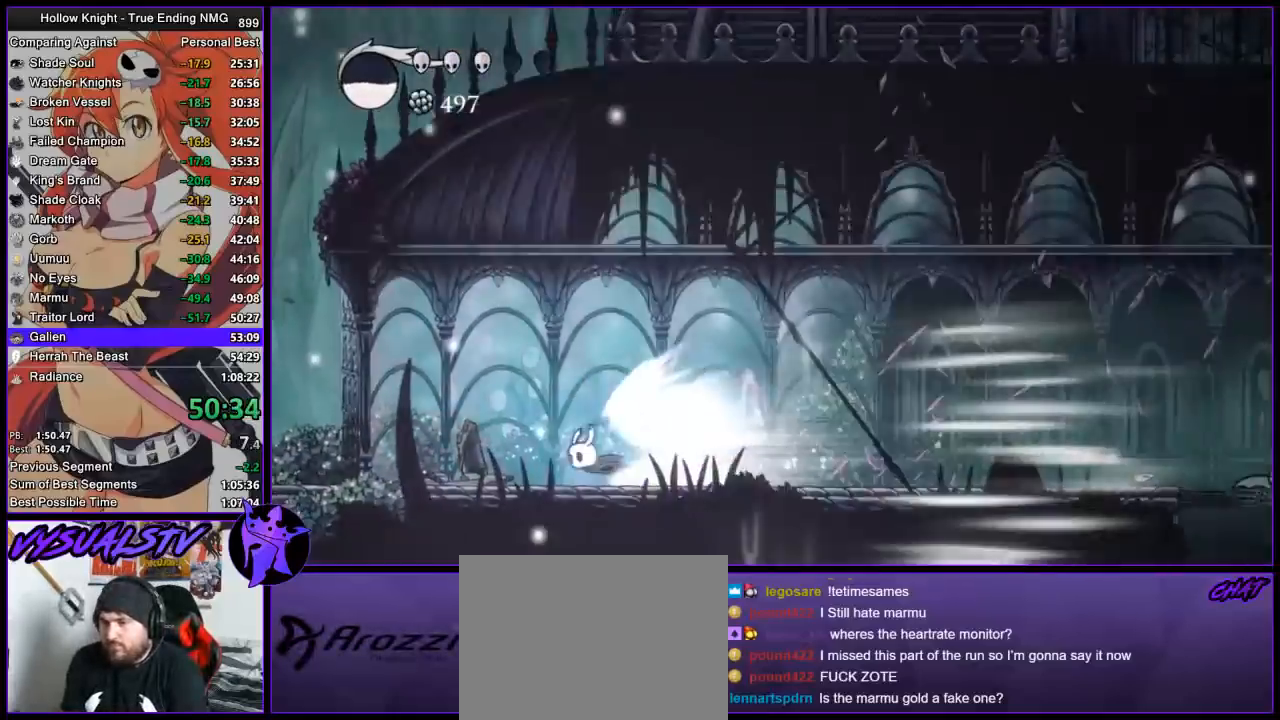
{"buttons": [], "left_stick": "center", "right_stick": "center", "button_events": []}
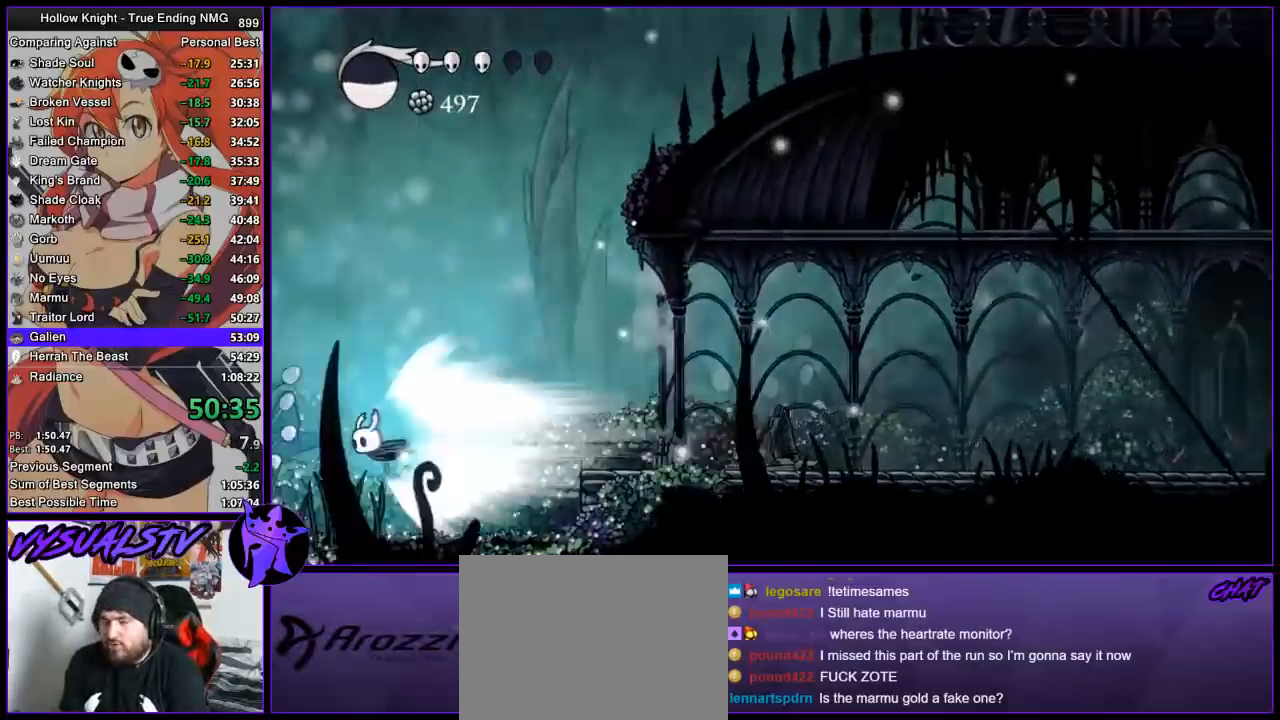
{"buttons": [], "left_stick": "center", "right_stick": "center", "button_events": []}